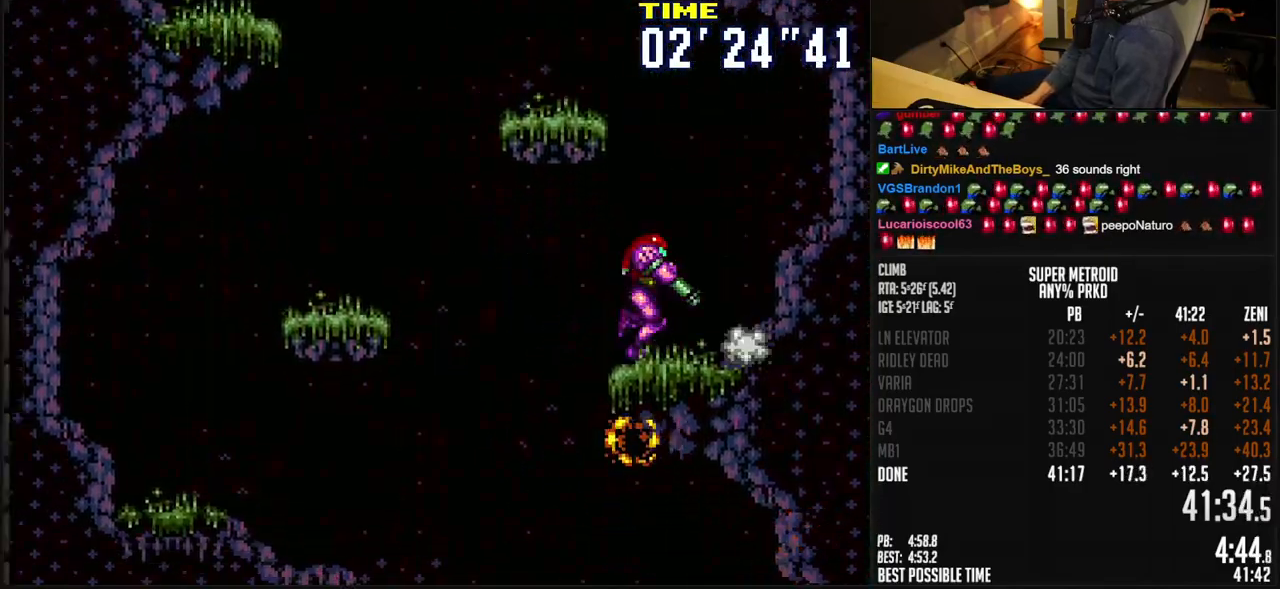
Gameplay with a controller (Nintendo layout); each line is a JSON object with the inputs held at the frame after it. "events" lists button and stick changes between this image and that frame as [ms after this image, input, new state], when the widget could be followed in between. Not read: L1 L3 R3.
{"buttons": ["DPAD_LEFT"], "events": [[17, "DPAD_RIGHT", "up"], [33, "A", "down"], [33, "DPAD_LEFT", "down"], [317, "DPAD_RIGHT", "down"], [333, "DPAD_LEFT", "up"], [450, "DPAD_LEFT", "down"], [450, "DPAD_RIGHT", "up"], [500, "A", "up"], [500, "B", "up"]]}
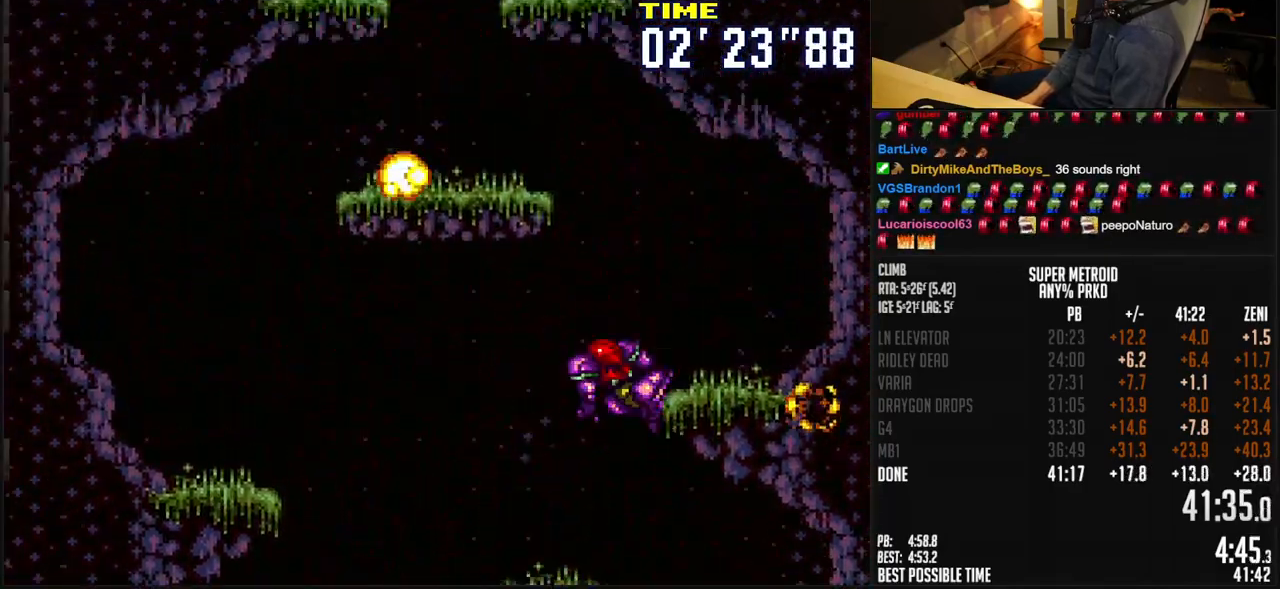
{"buttons": ["B", "DPAD_LEFT"], "events": [[67, "A", "down"], [67, "B", "down"], [383, "A", "up"], [400, "B", "up"], [467, "B", "down"]]}
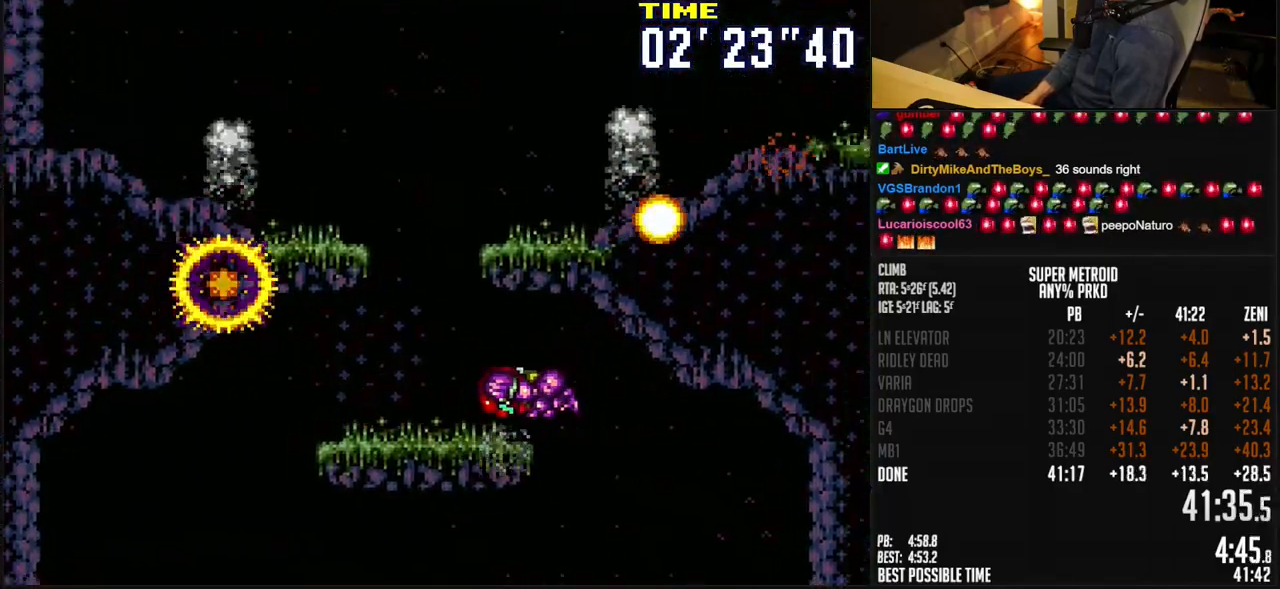
{"buttons": ["DPAD_RIGHT"], "events": [[233, "A", "down"], [250, "DPAD_LEFT", "up"], [300, "DPAD_RIGHT", "down"], [433, "A", "up"], [450, "B", "up"]]}
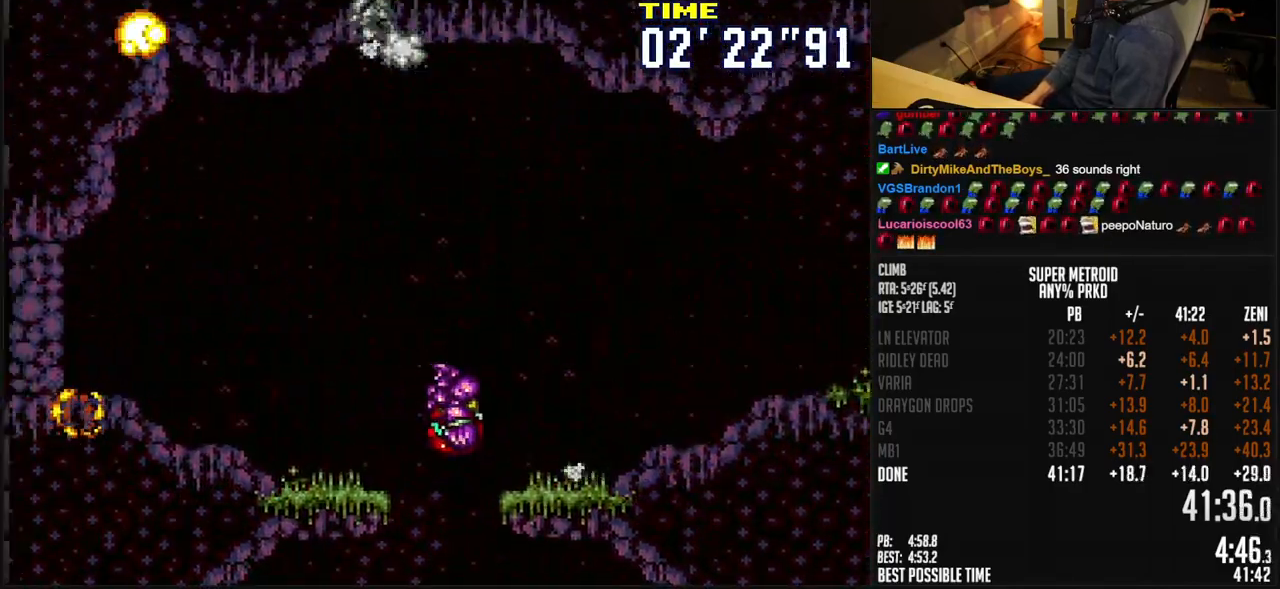
{"buttons": ["B", "DPAD_RIGHT"], "events": [[50, "B", "down"], [150, "R1", "down"], [217, "R1", "up"]]}
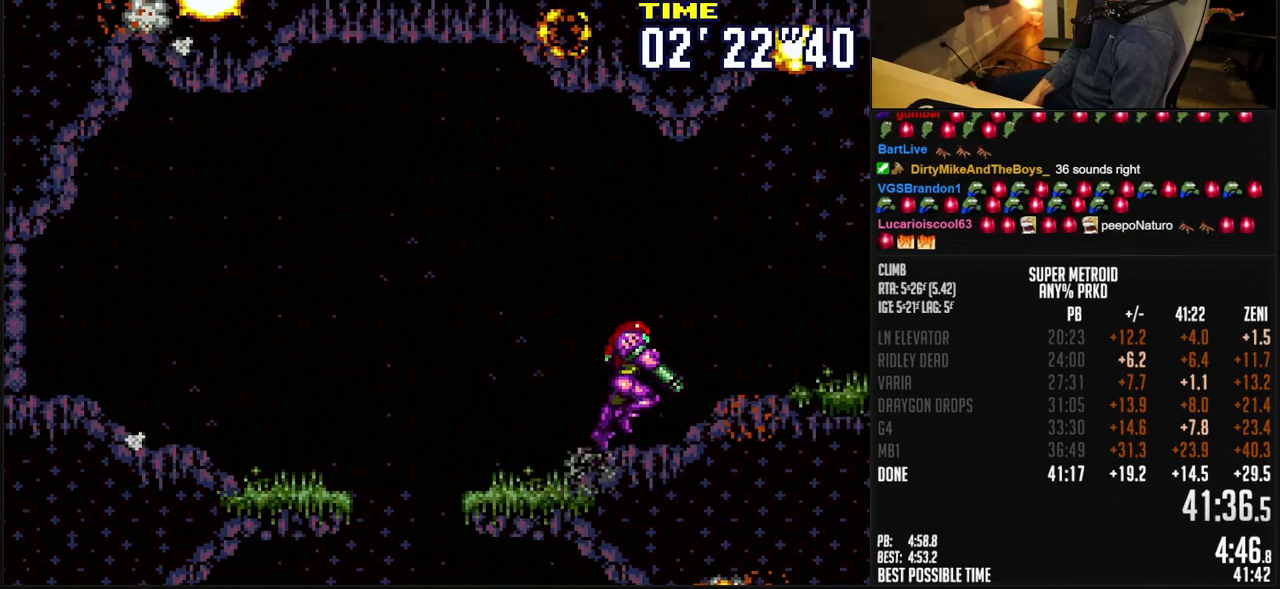
{"buttons": ["B", "DPAD_RIGHT"], "events": []}
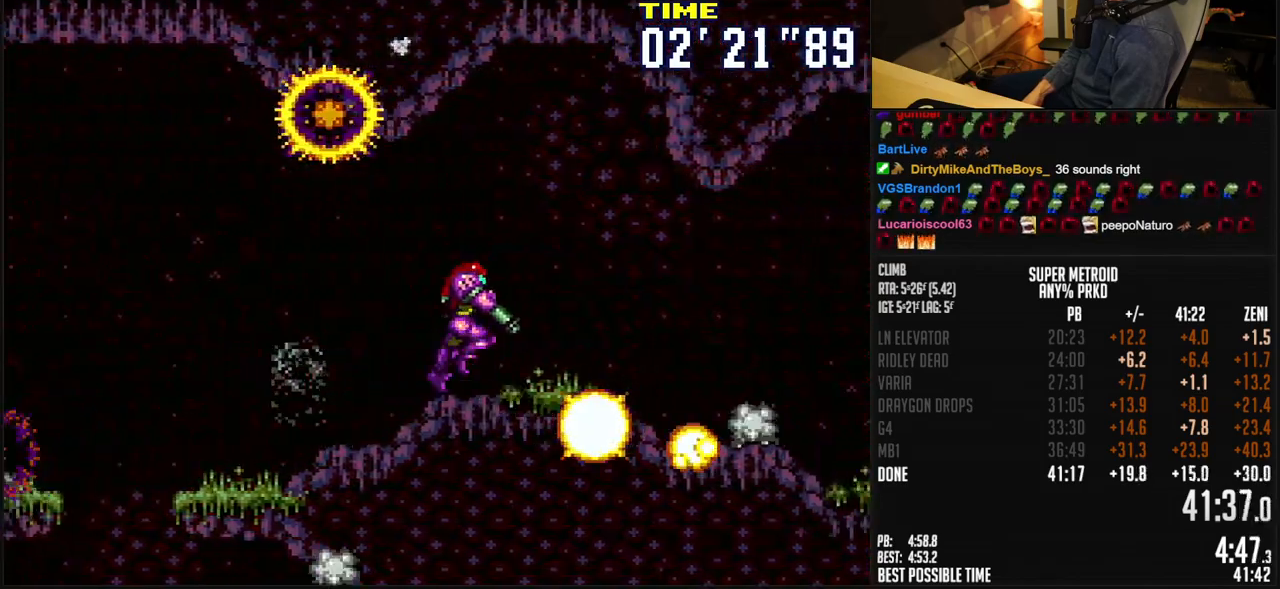
{"buttons": ["B", "DPAD_RIGHT"], "events": []}
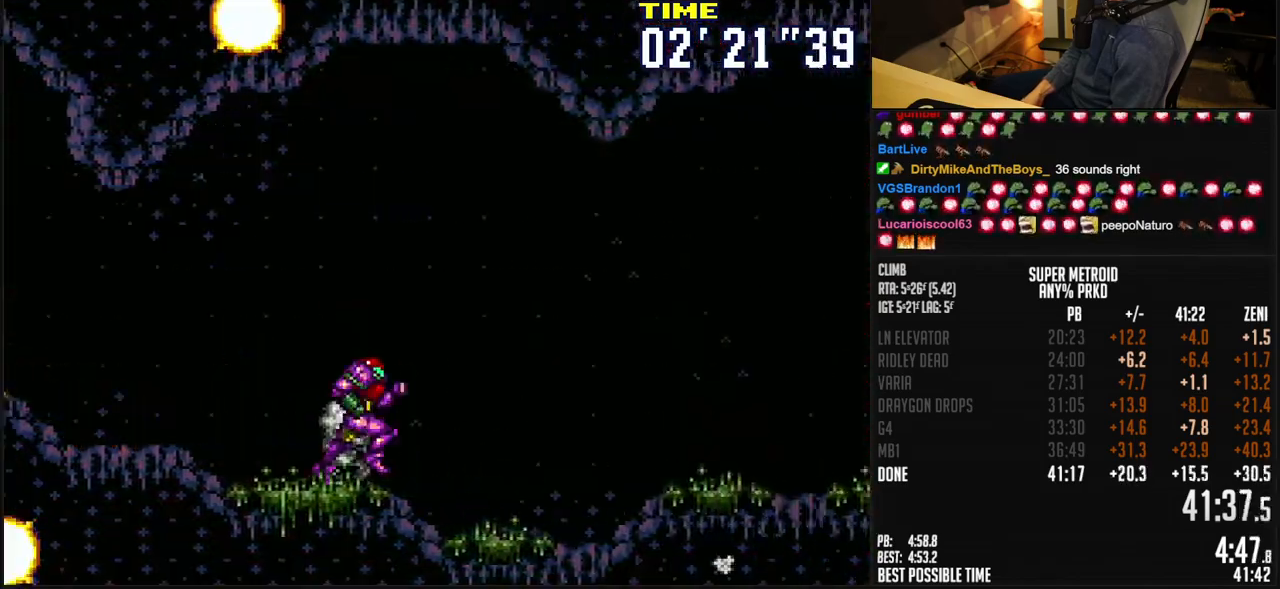
{"buttons": ["A", "B", "DPAD_DOWN", "DPAD_RIGHT"], "events": [[400, "A", "down"], [433, "DPAD_DOWN", "down"], [450, "DPAD_DOWN", "up"], [500, "DPAD_DOWN", "down"]]}
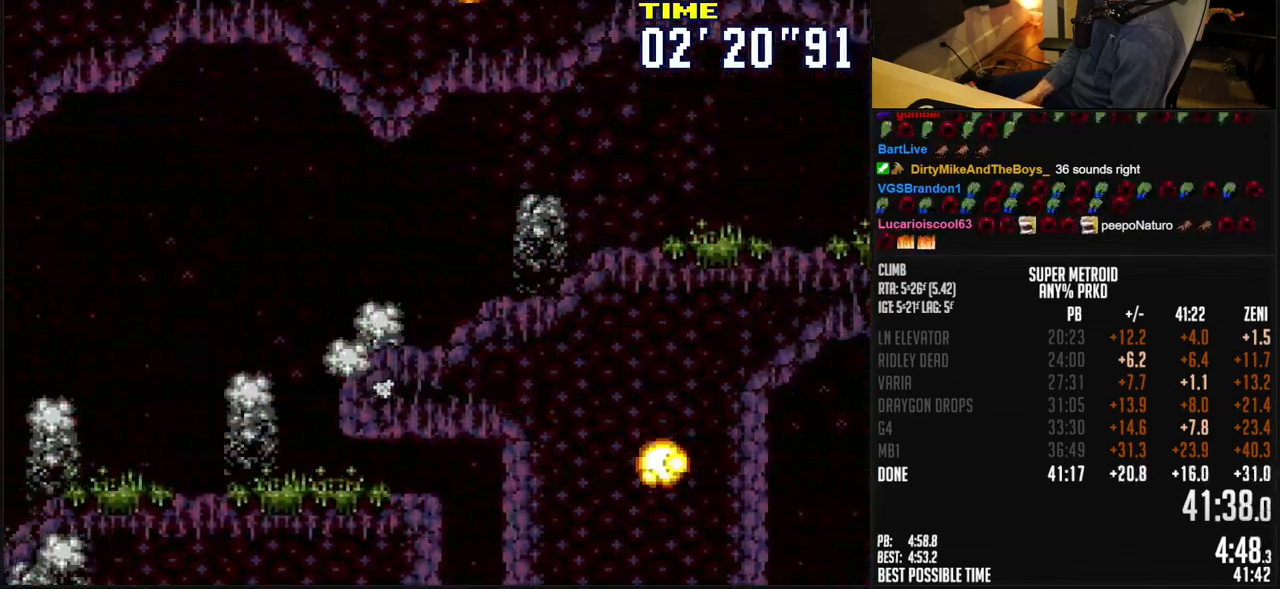
{"buttons": ["B", "DPAD_RIGHT"], "events": [[133, "DPAD_DOWN", "up"], [200, "A", "up"], [250, "B", "up"], [300, "B", "down"]]}
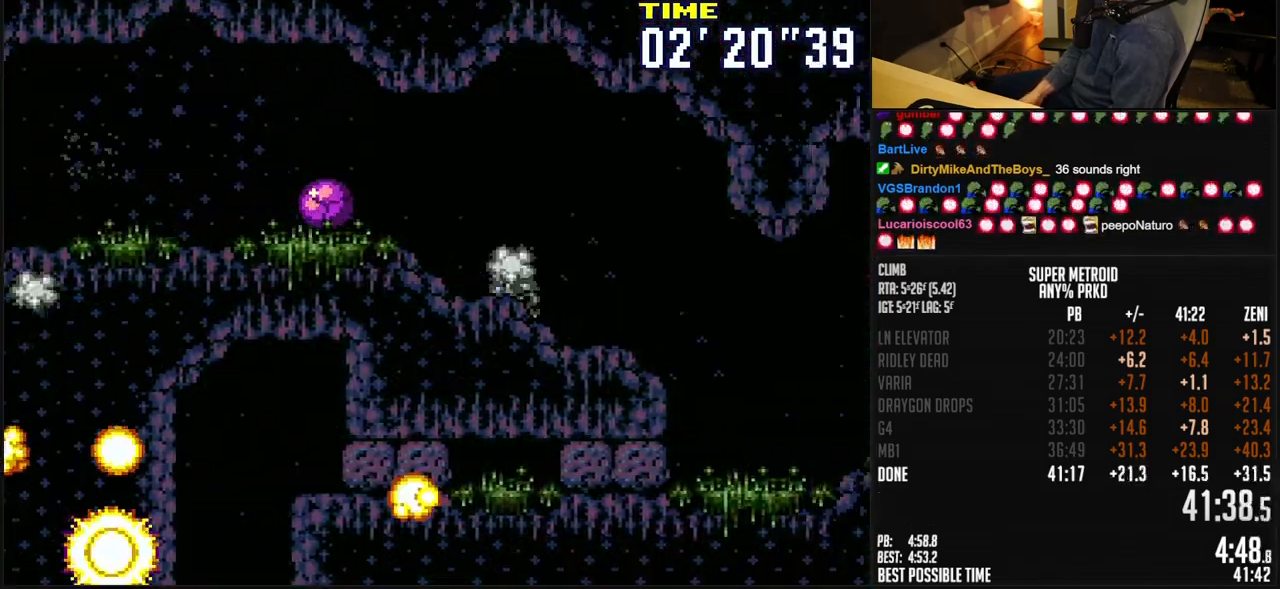
{"buttons": ["B", "DPAD_RIGHT"], "events": []}
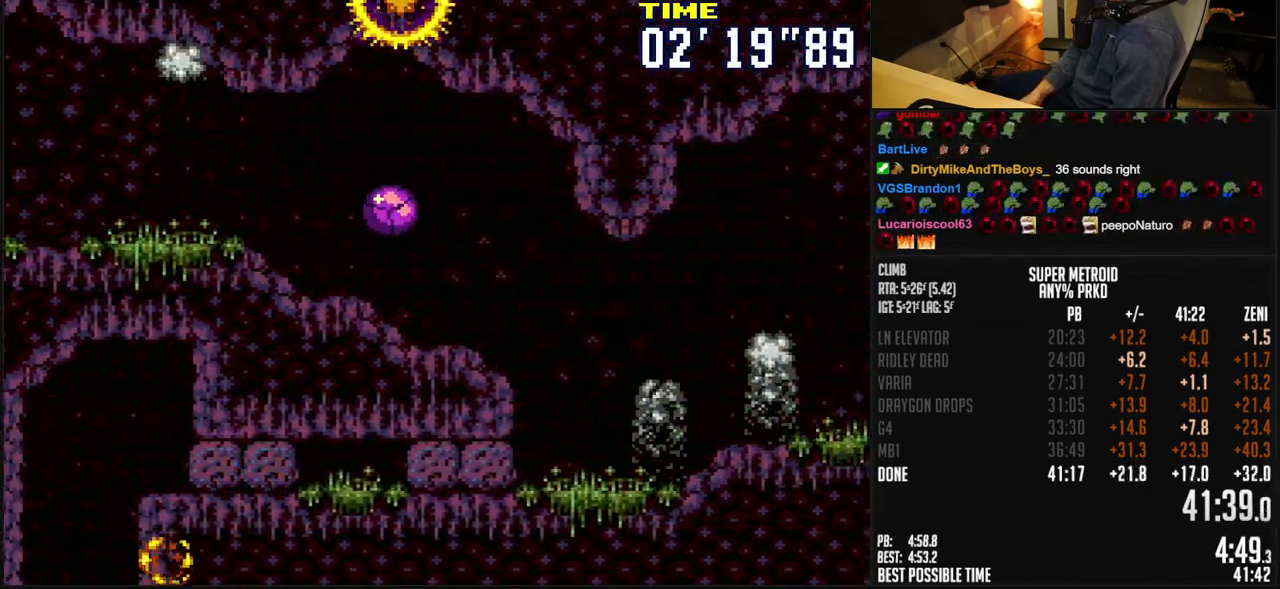
{"buttons": ["B", "DPAD_RIGHT"], "events": [[167, "DPAD_UP", "down"], [250, "DPAD_UP", "up"]]}
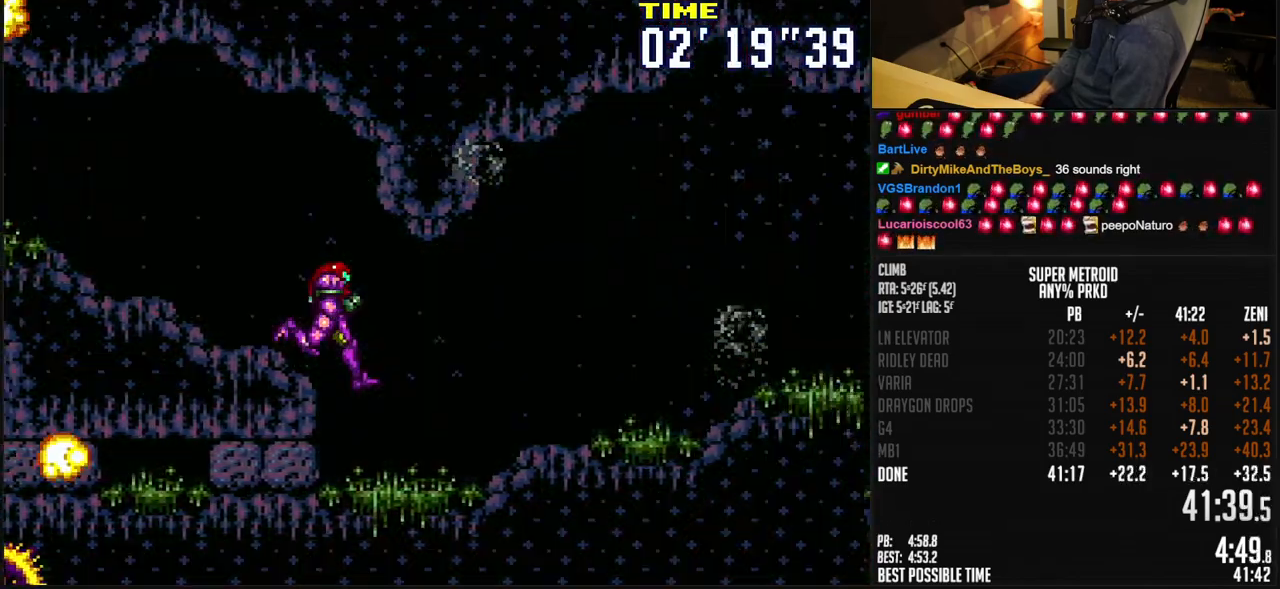
{"buttons": ["B", "DPAD_RIGHT"], "events": [[100, "X", "down"], [183, "X", "up"]]}
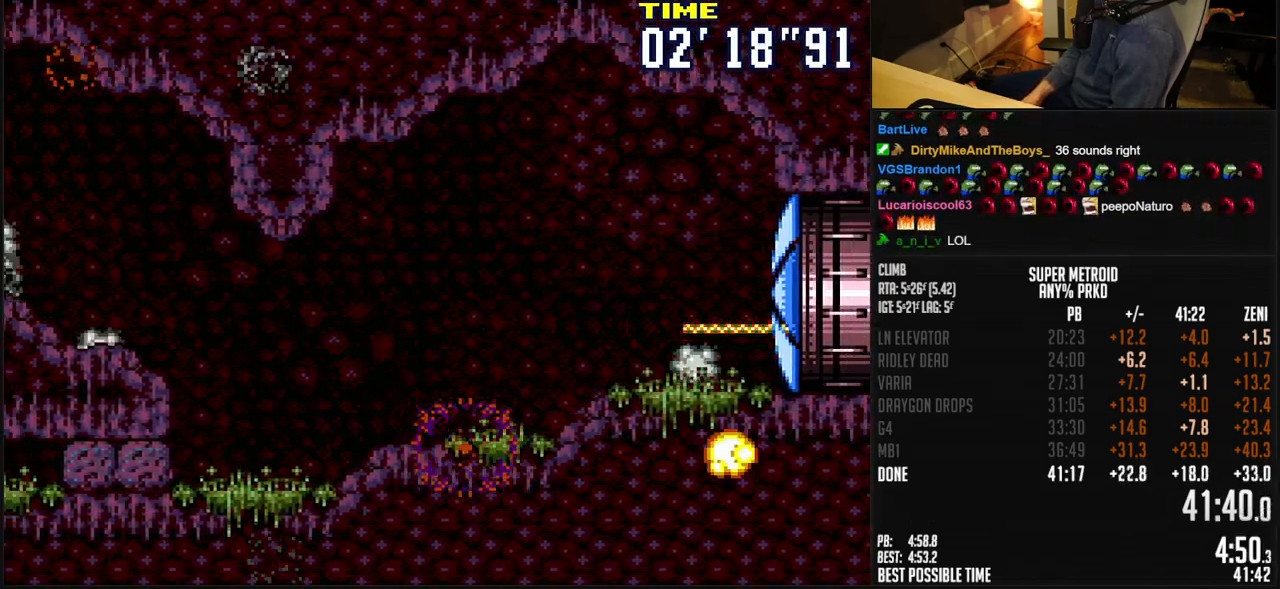
{"buttons": ["B", "R1", "DPAD_RIGHT"], "events": [[450, "R1", "down"]]}
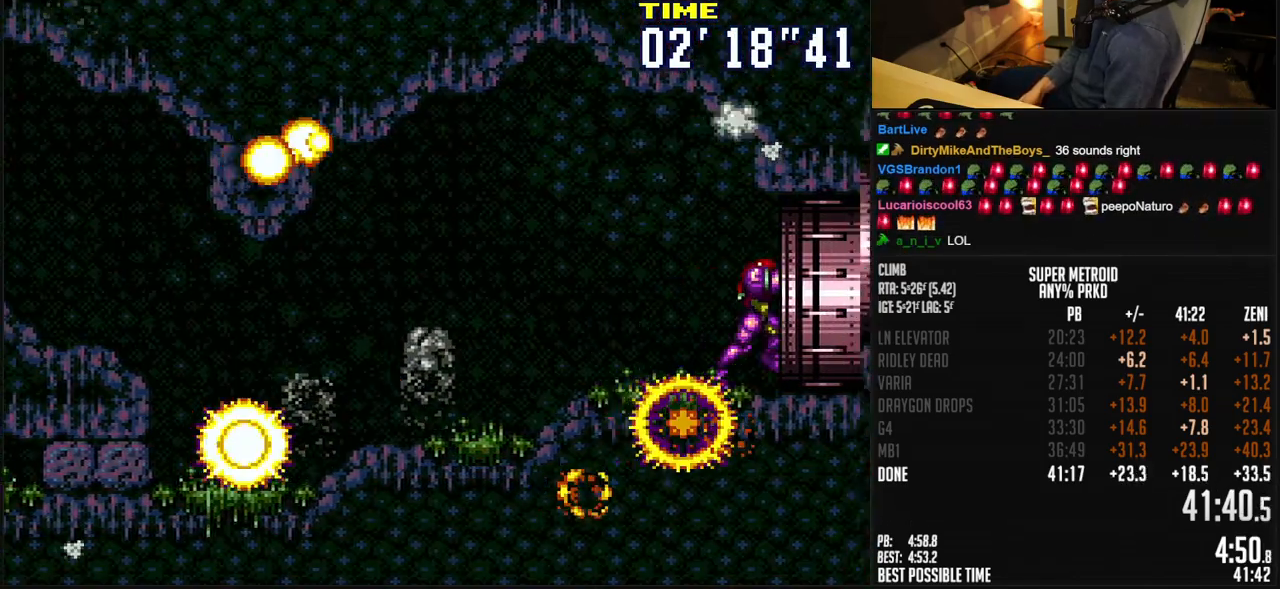
{"buttons": ["DPAD_RIGHT"], "events": [[133, "R1", "up"], [450, "B", "up"]]}
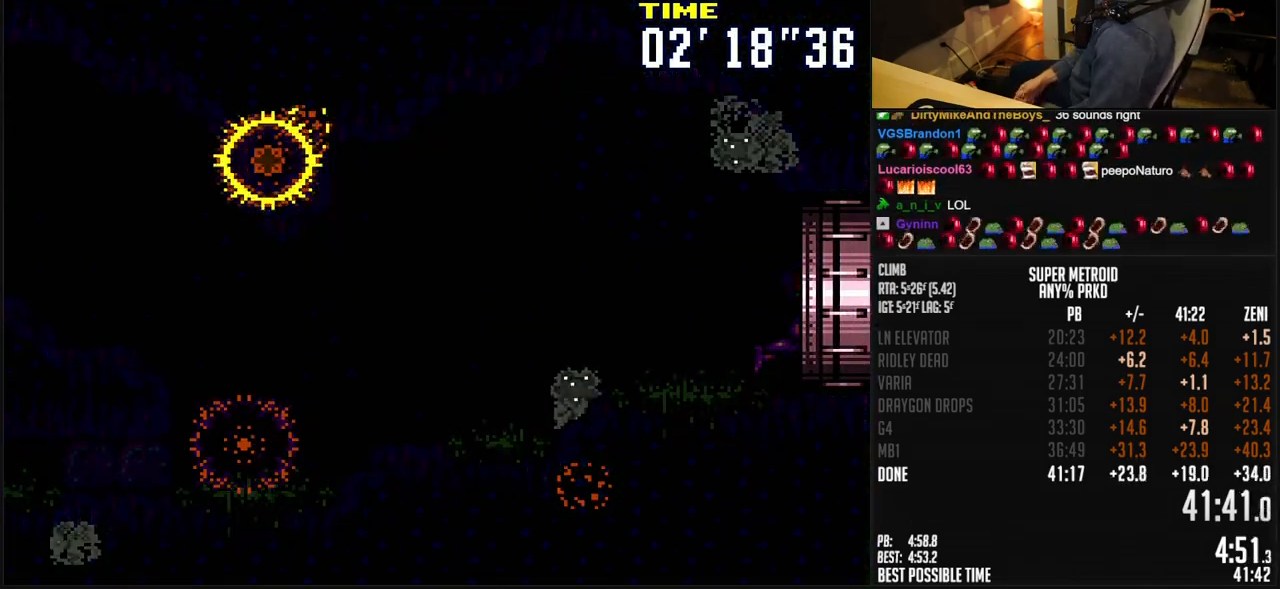
{"buttons": ["B"], "events": [[150, "B", "down"], [233, "DPAD_RIGHT", "up"]]}
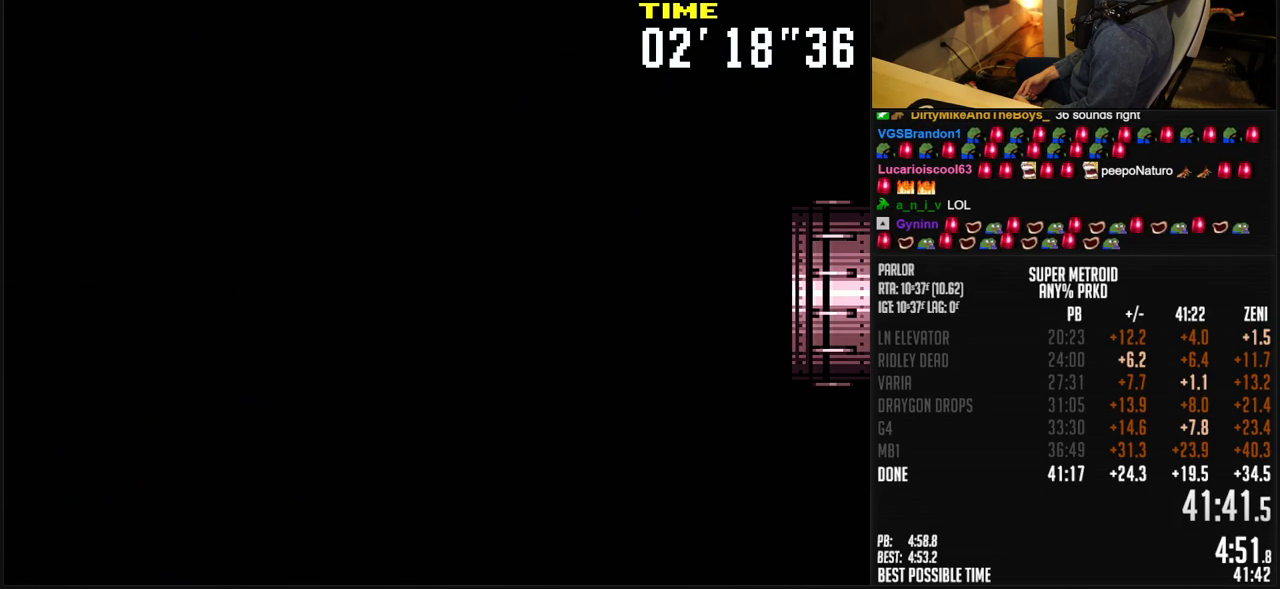
{"buttons": [], "events": [[500, "B", "up"]]}
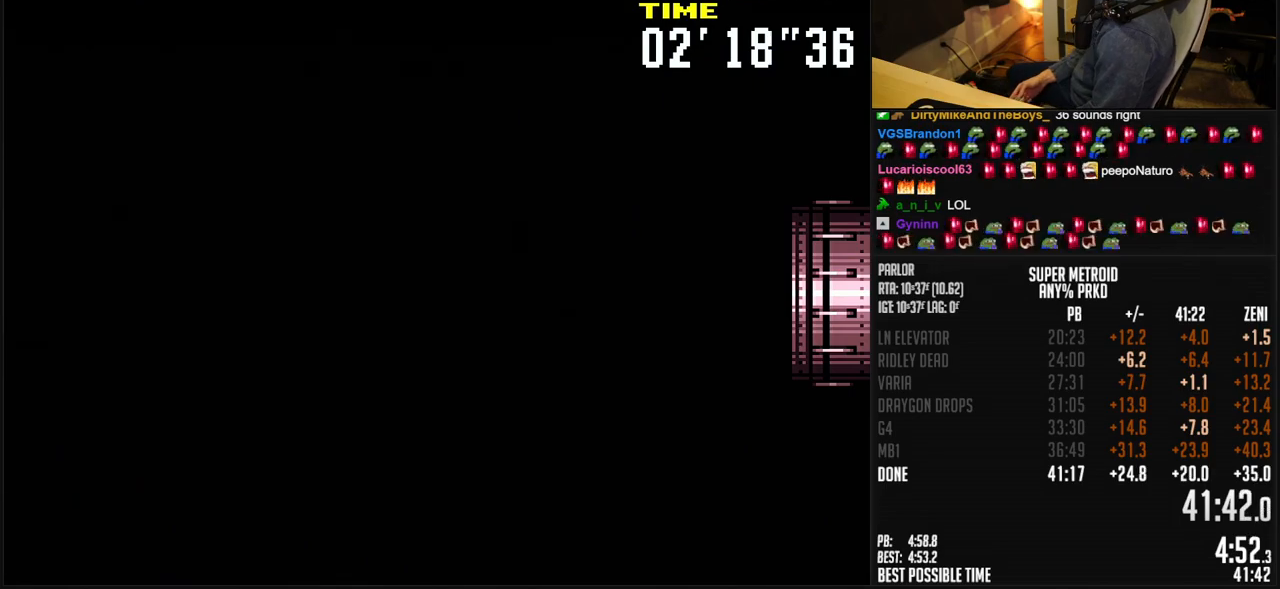
{"buttons": ["B", "DPAD_RIGHT"], "events": [[33, "B", "down"], [33, "DPAD_RIGHT", "down"], [117, "DPAD_RIGHT", "up"], [333, "DPAD_RIGHT", "down"]]}
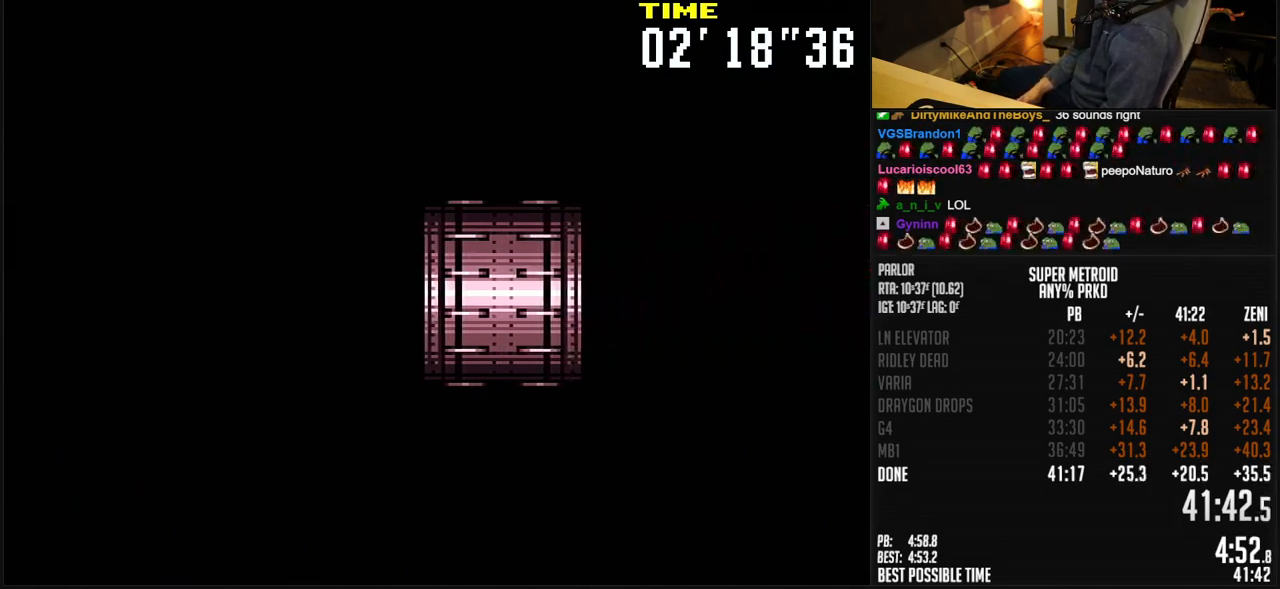
{"buttons": ["B", "DPAD_RIGHT"], "events": []}
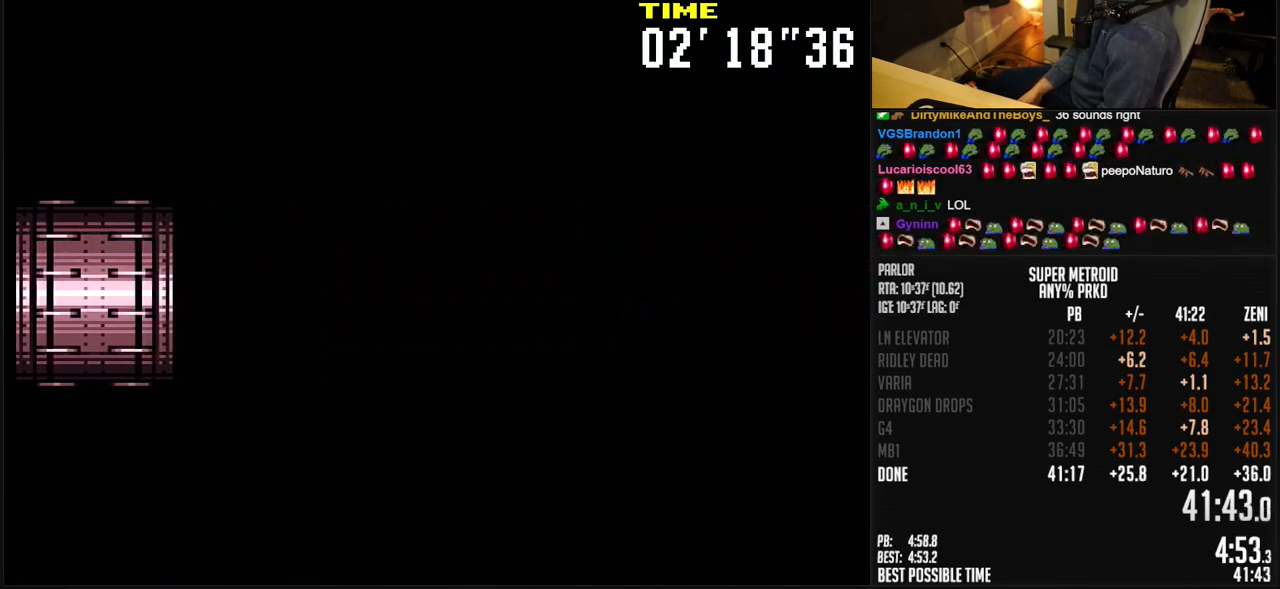
{"buttons": ["B", "DPAD_RIGHT"], "events": []}
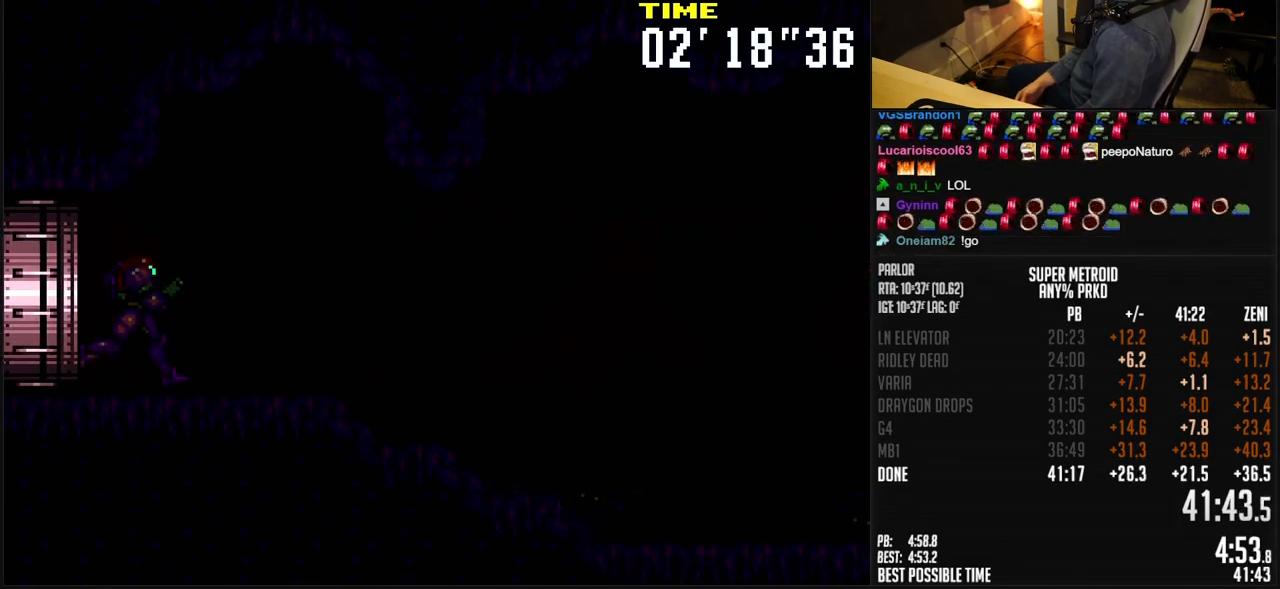
{"buttons": ["B", "DPAD_RIGHT"], "events": []}
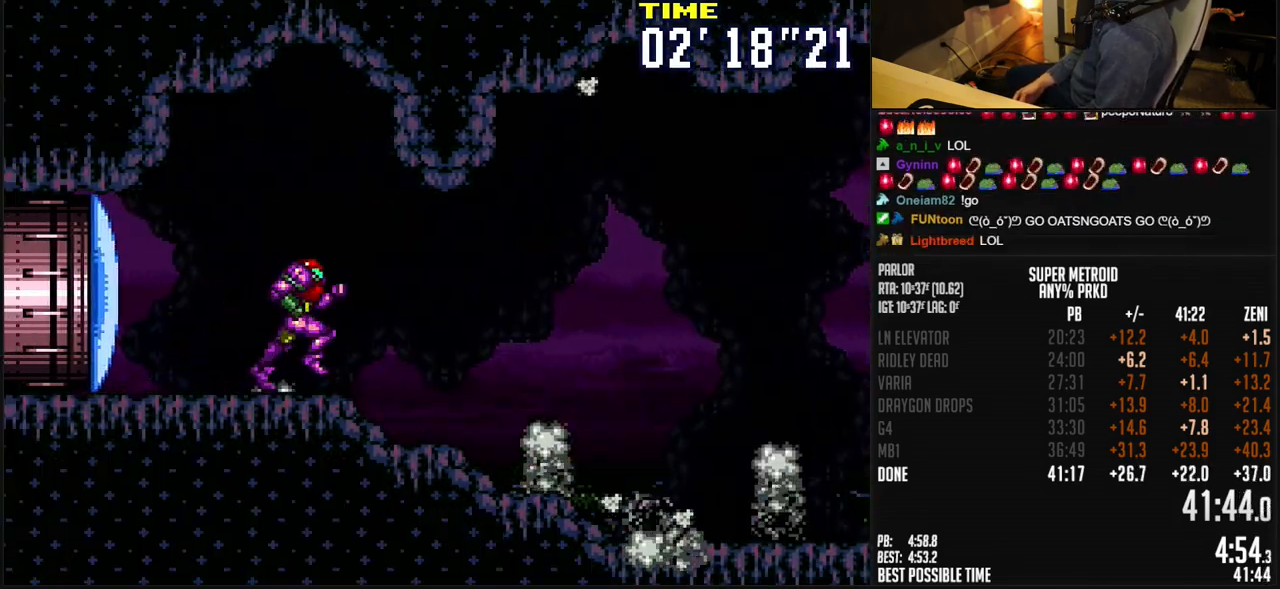
{"buttons": ["B", "DPAD_RIGHT"], "events": []}
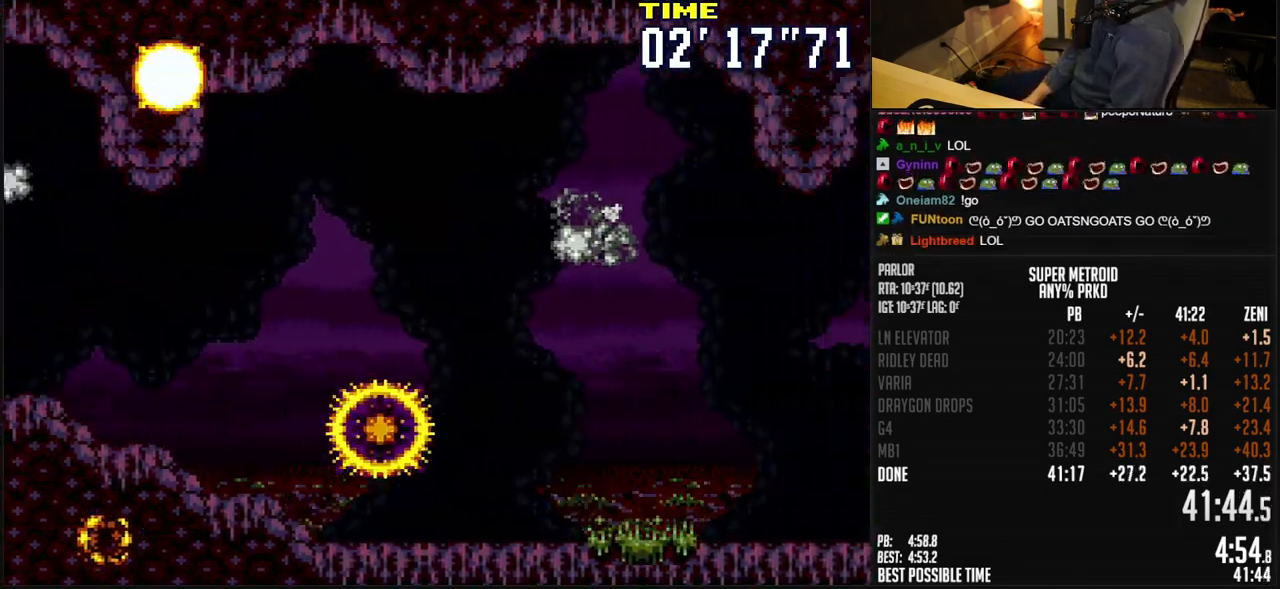
{"buttons": ["B", "DPAD_RIGHT"], "events": []}
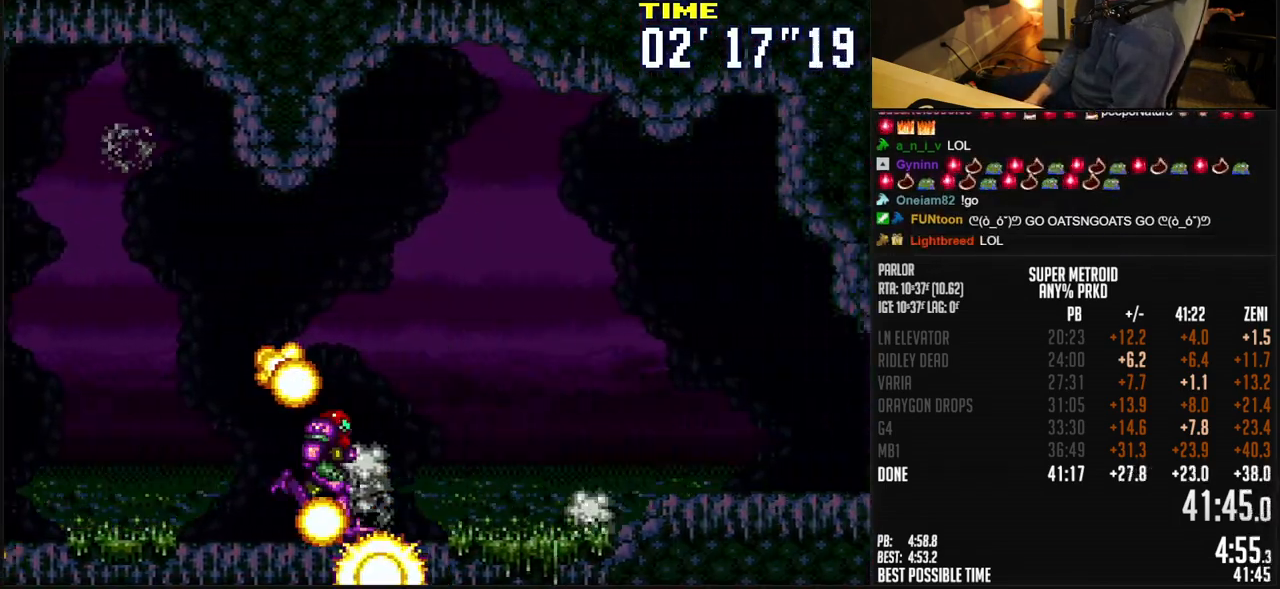
{"buttons": ["B", "DPAD_RIGHT"], "events": []}
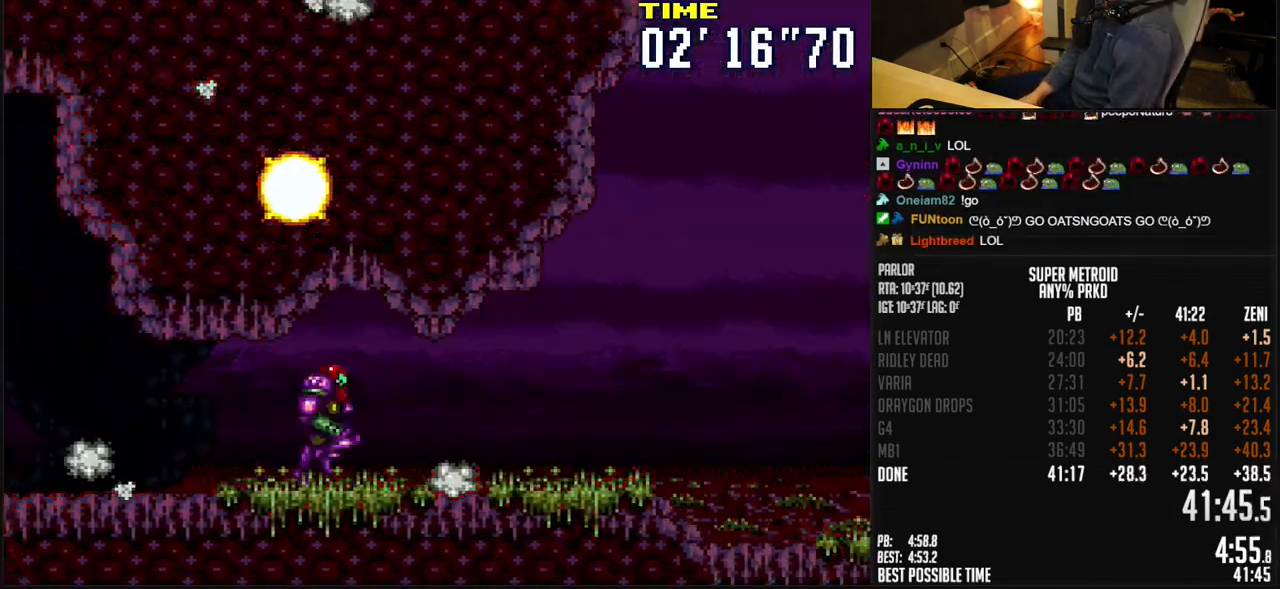
{"buttons": ["DPAD_RIGHT"], "events": [[150, "A", "down"], [400, "A", "up"], [433, "B", "up"]]}
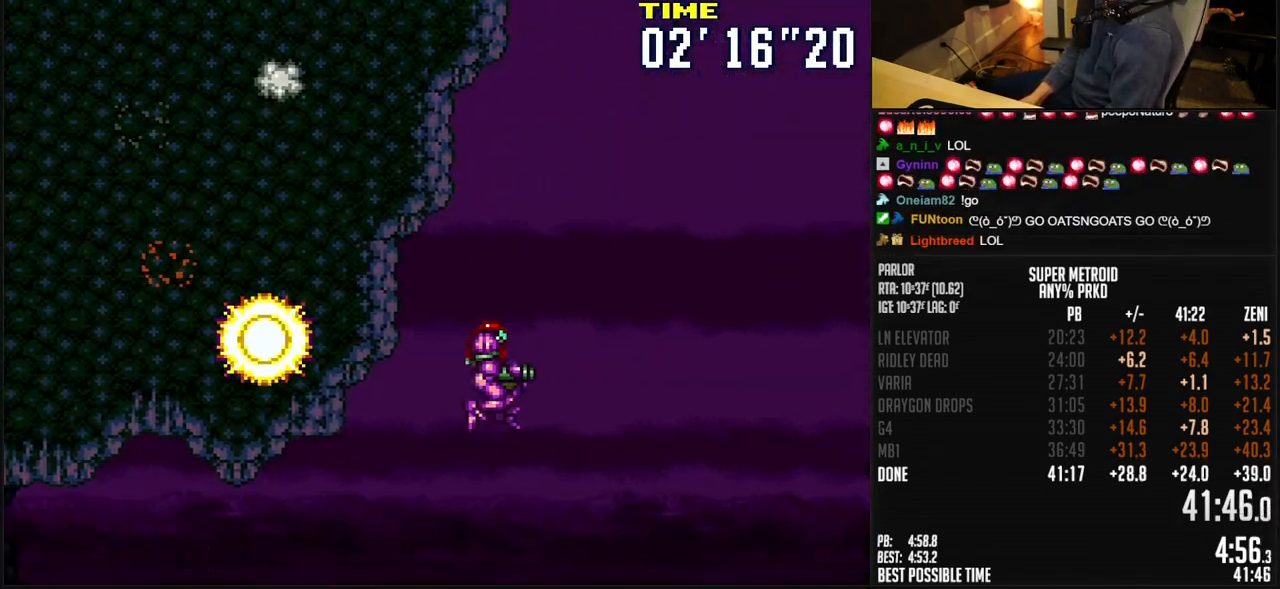
{"buttons": ["B", "DPAD_RIGHT"], "events": [[33, "B", "down"]]}
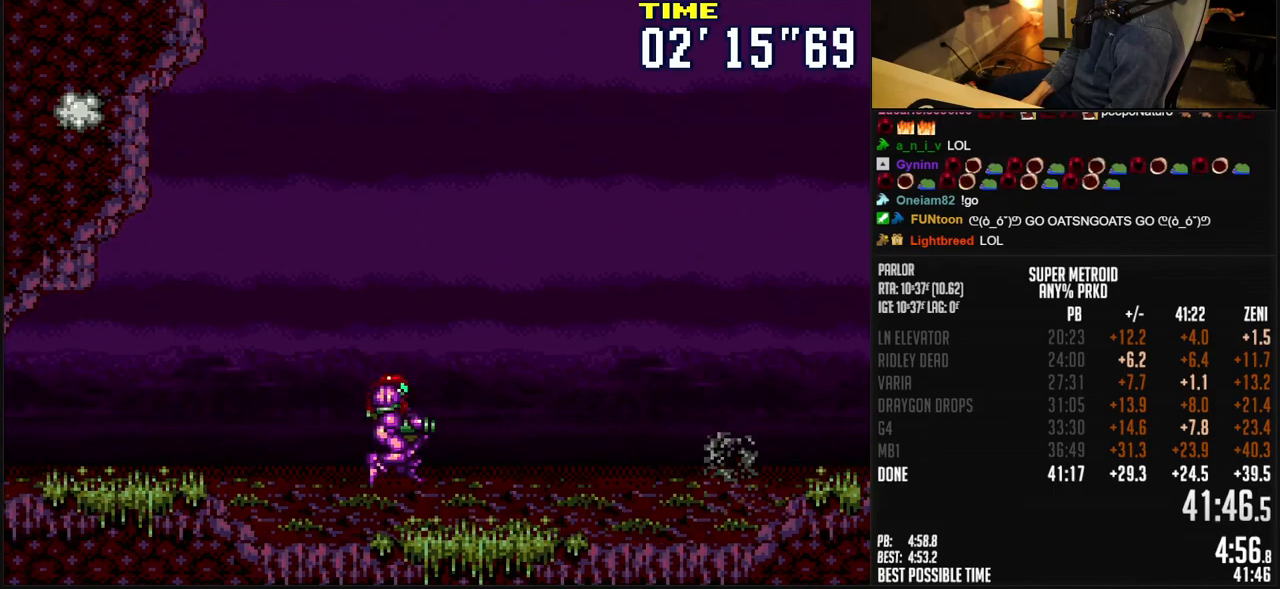
{"buttons": ["B", "DPAD_RIGHT"], "events": [[100, "R1", "down"], [167, "R1", "up"]]}
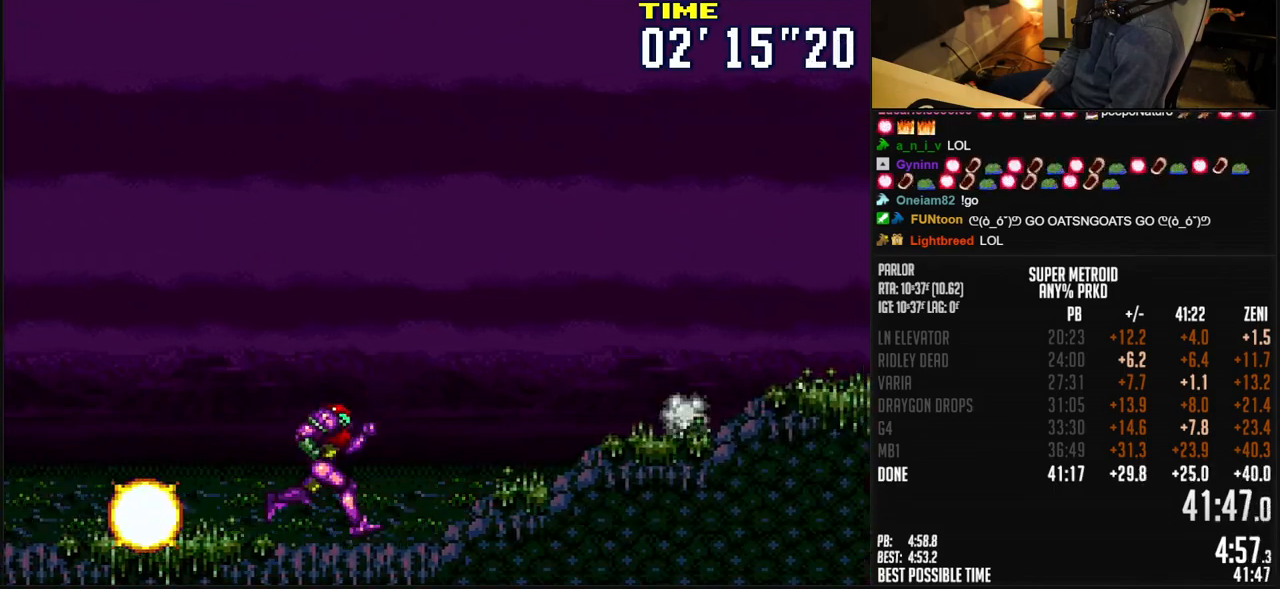
{"buttons": ["A", "B", "DPAD_RIGHT"], "events": [[417, "A", "down"]]}
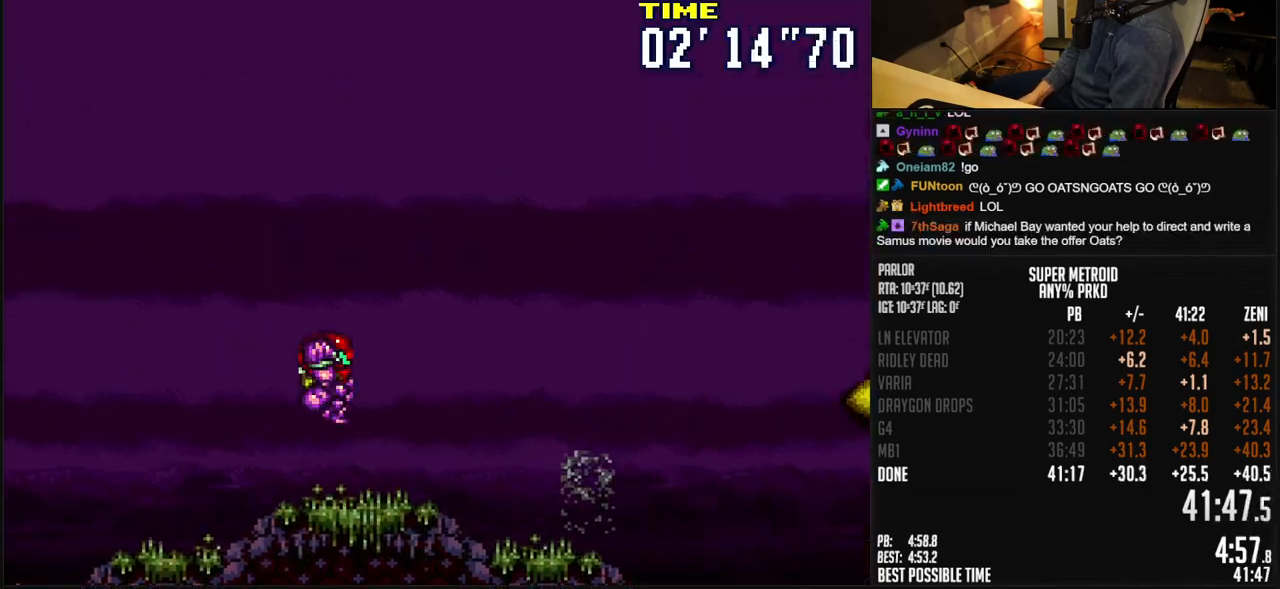
{"buttons": ["B", "DPAD_RIGHT"], "events": [[283, "A", "up"], [317, "B", "up"], [450, "B", "down"]]}
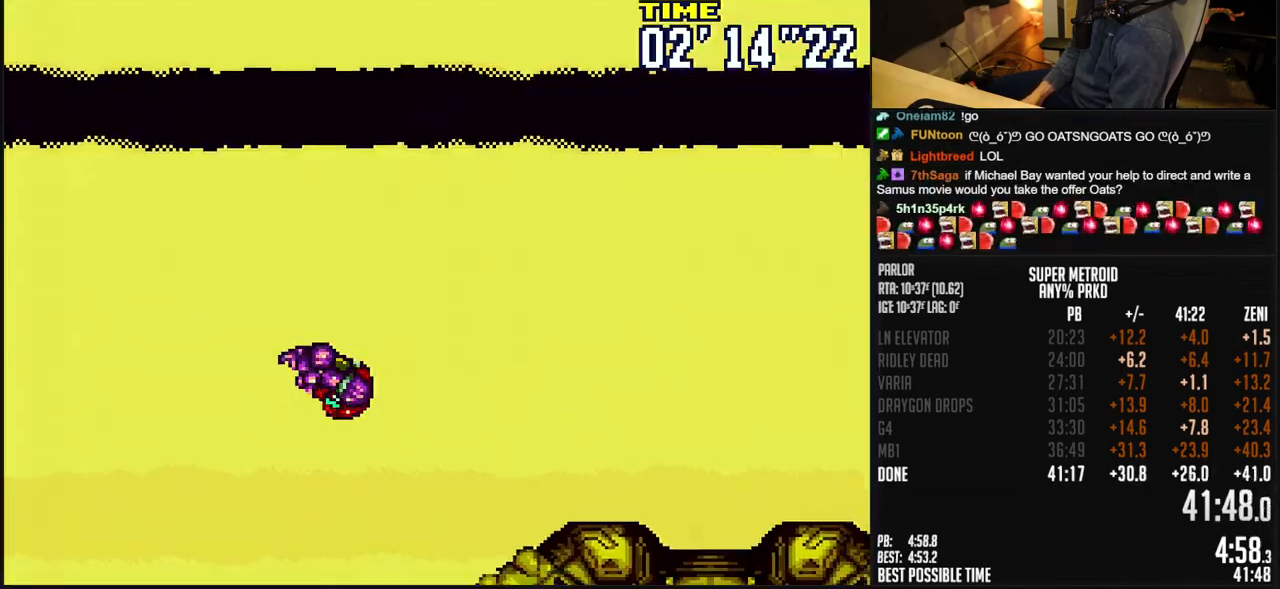
{"buttons": ["B", "DPAD_RIGHT"], "events": []}
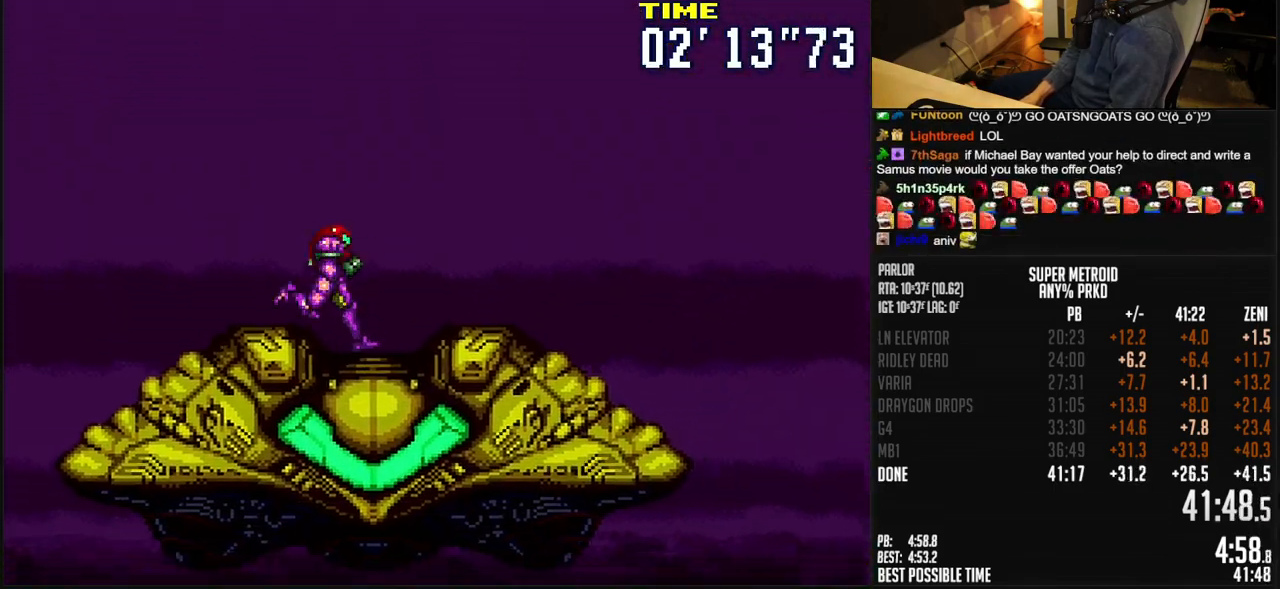
{"buttons": [], "events": [[50, "DPAD_RIGHT", "up"], [50, "R1", "down"], [133, "DPAD_DOWN", "down"], [183, "DPAD_DOWN", "up"], [300, "R1", "up"], [467, "B", "up"]]}